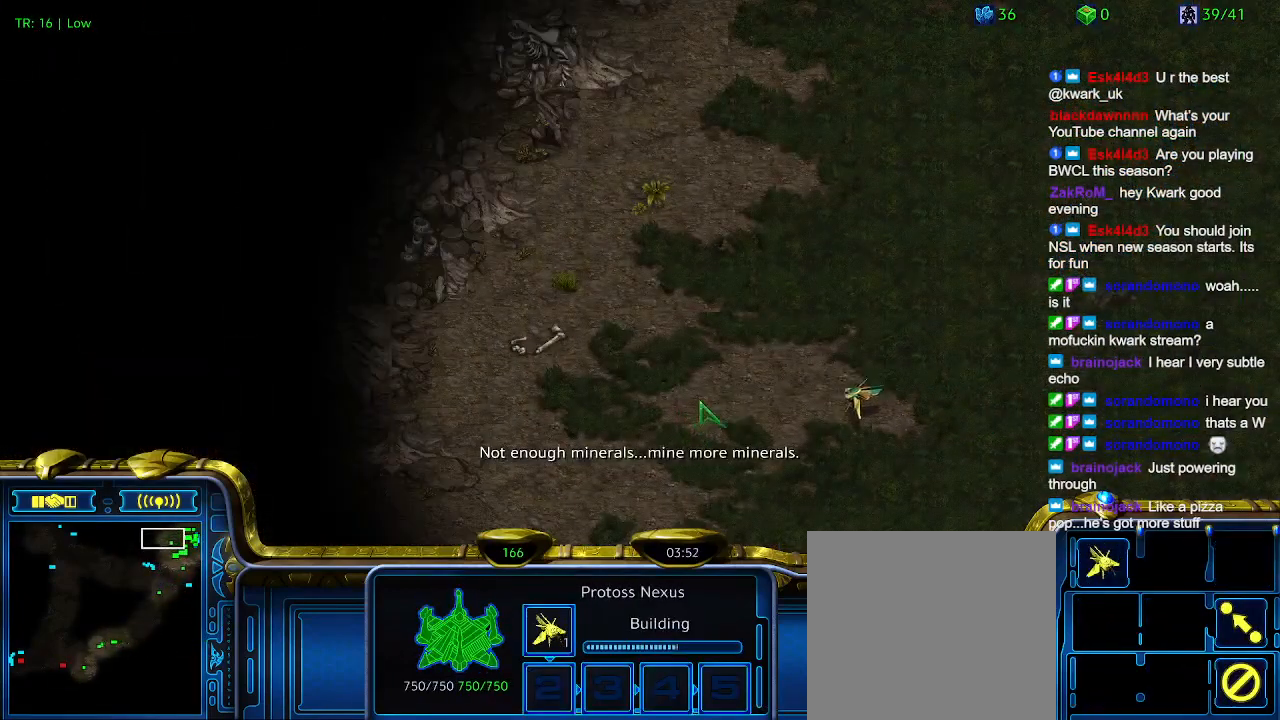
Gameplay with keyboard; each line is a JSON object with the keys held at the frame after it. "events" lists presses ("down") and releases ("up") of "1", "2", "3", "4", "5", "6", "a", "c", "ctrl", "d", "e", "f2", "f3", "q", "s", "t", "w", "x" and "z" between this image and that frame as [ms after this image, input, new state], when the widget could be followed in between. No other keys are recorded. Mouse input is not recorded.
{"keys": [], "events": []}
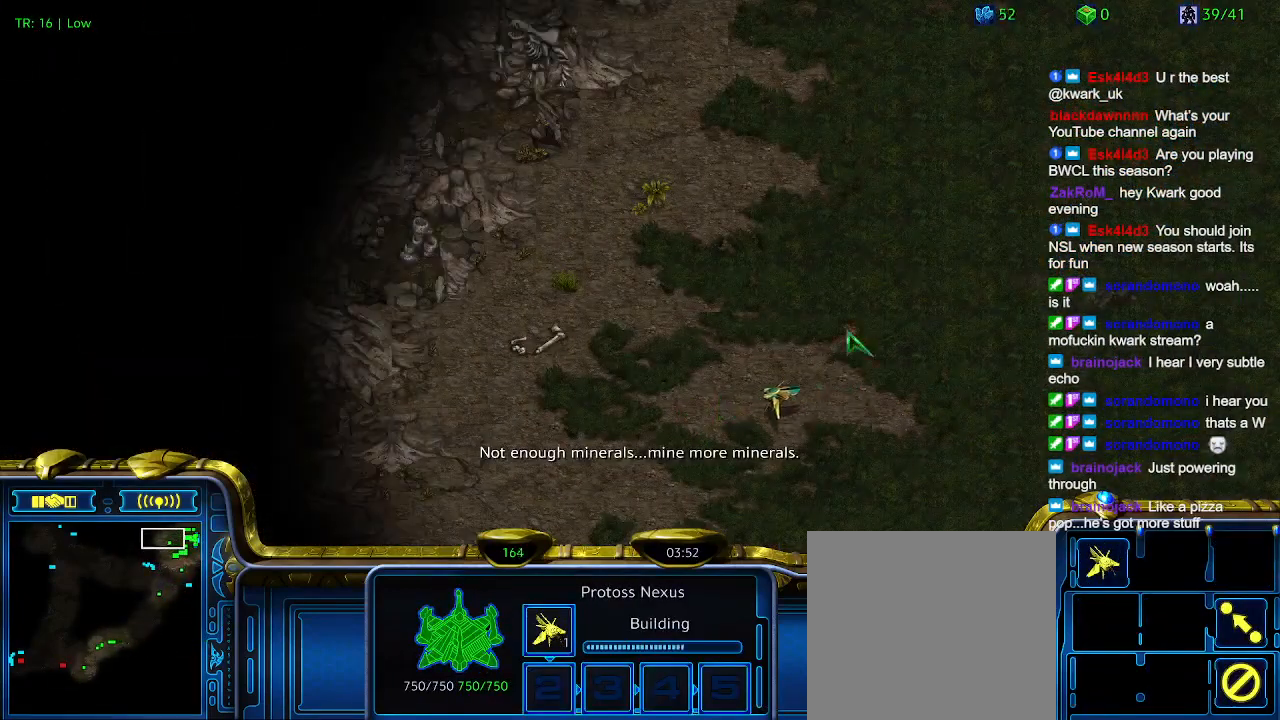
{"keys": [], "events": []}
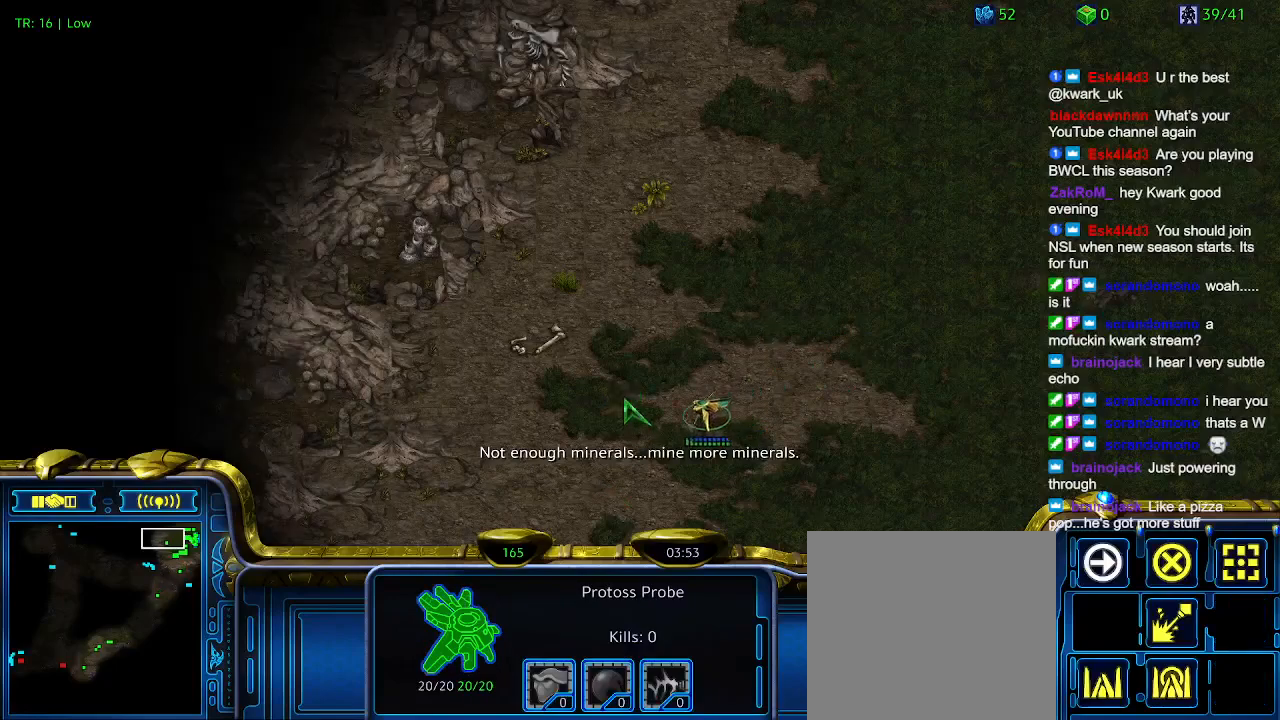
{"keys": [], "events": []}
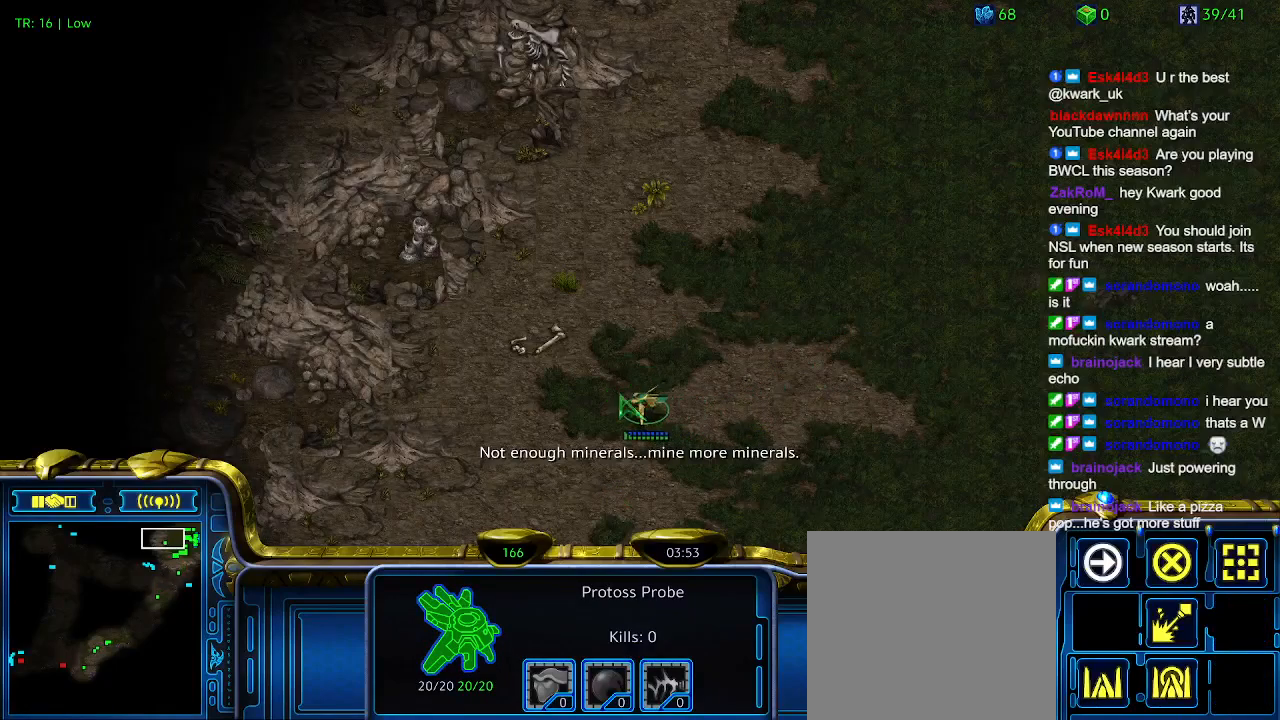
{"keys": [], "events": []}
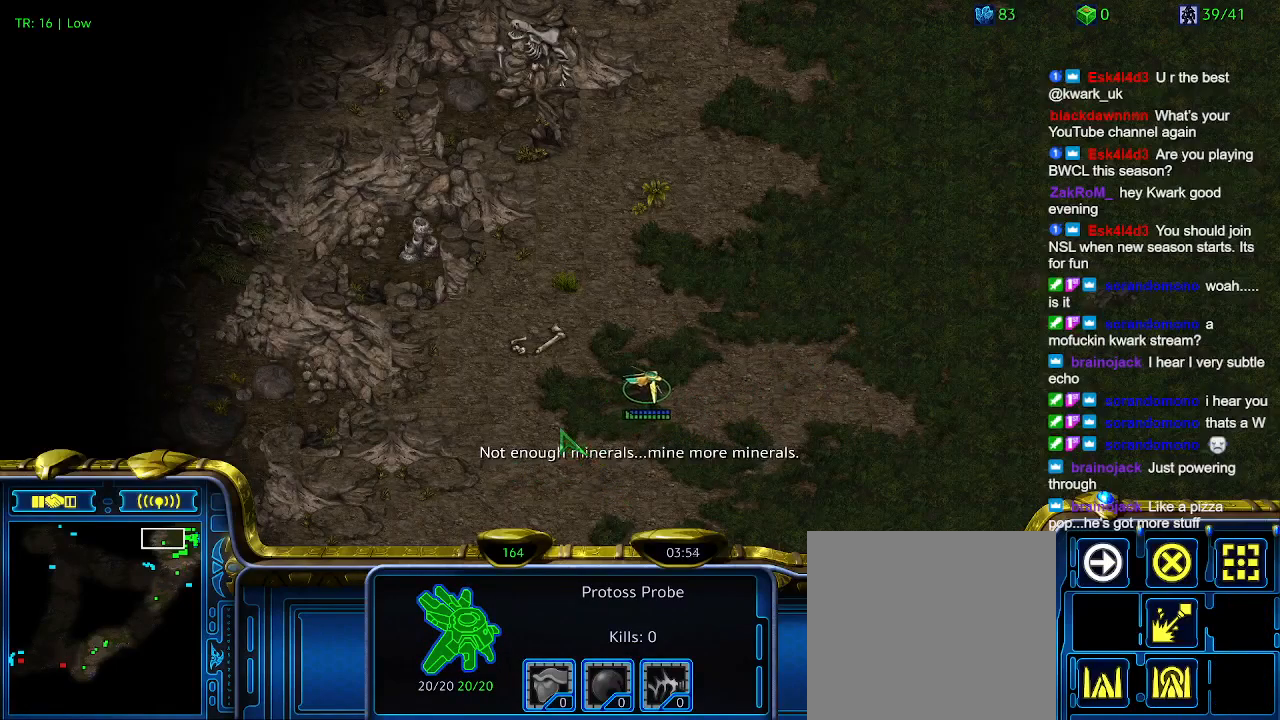
{"keys": ["q"], "events": [[100, "q", "down"], [200, "q", "up"], [300, "q", "down"], [400, "q", "up"], [500, "q", "down"]]}
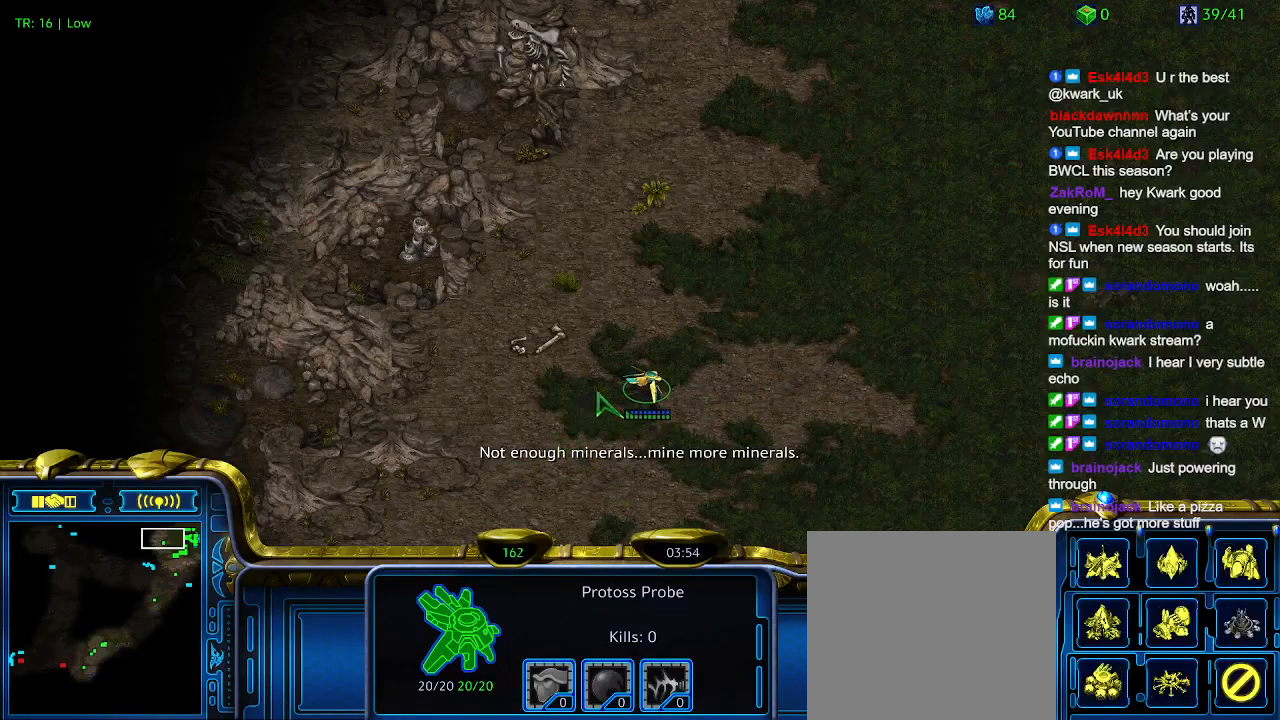
{"keys": [], "events": [[67, "q", "up"], [167, "q", "down"], [267, "q", "up"], [367, "q", "down"], [467, "q", "up"]]}
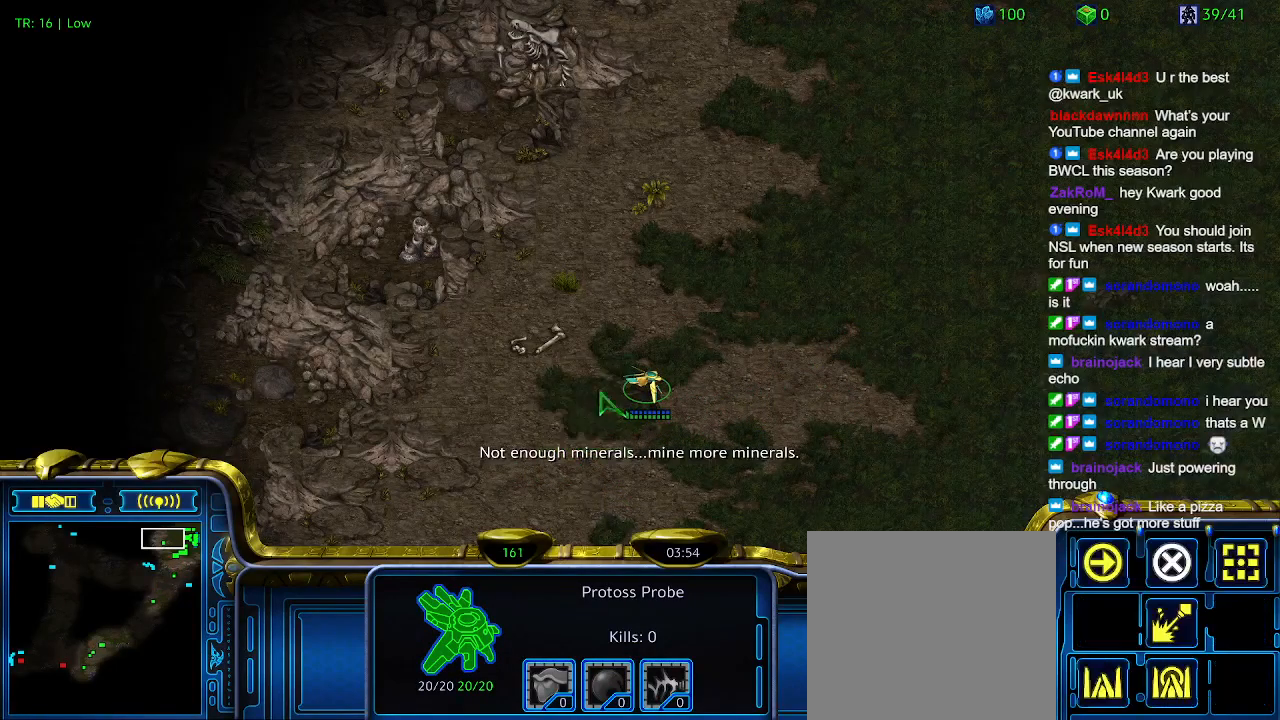
{"keys": [], "events": []}
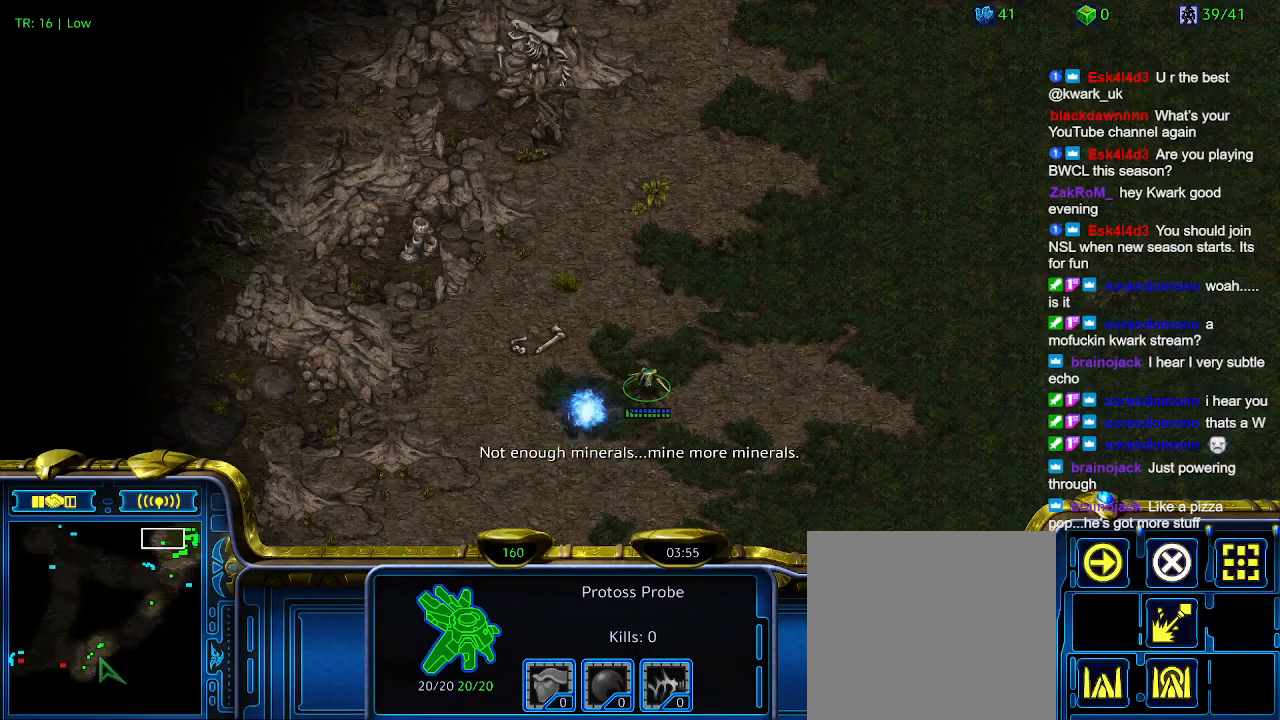
{"keys": [], "events": []}
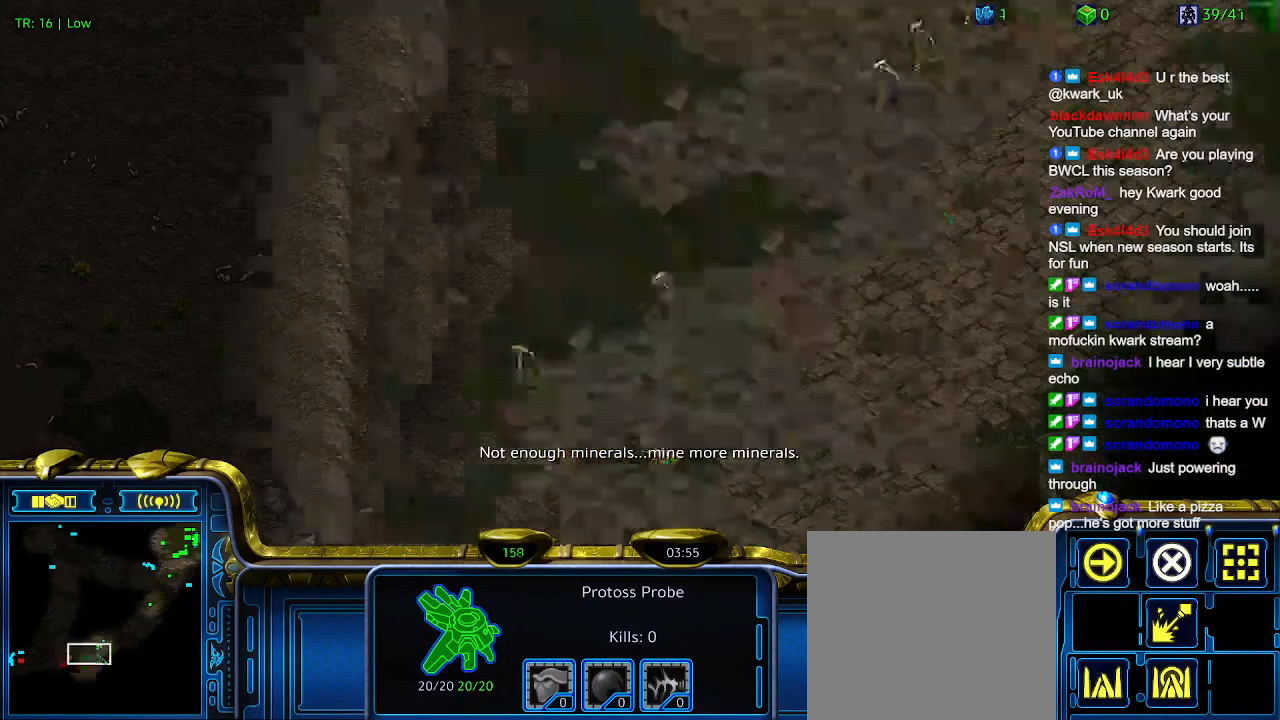
{"keys": [], "events": []}
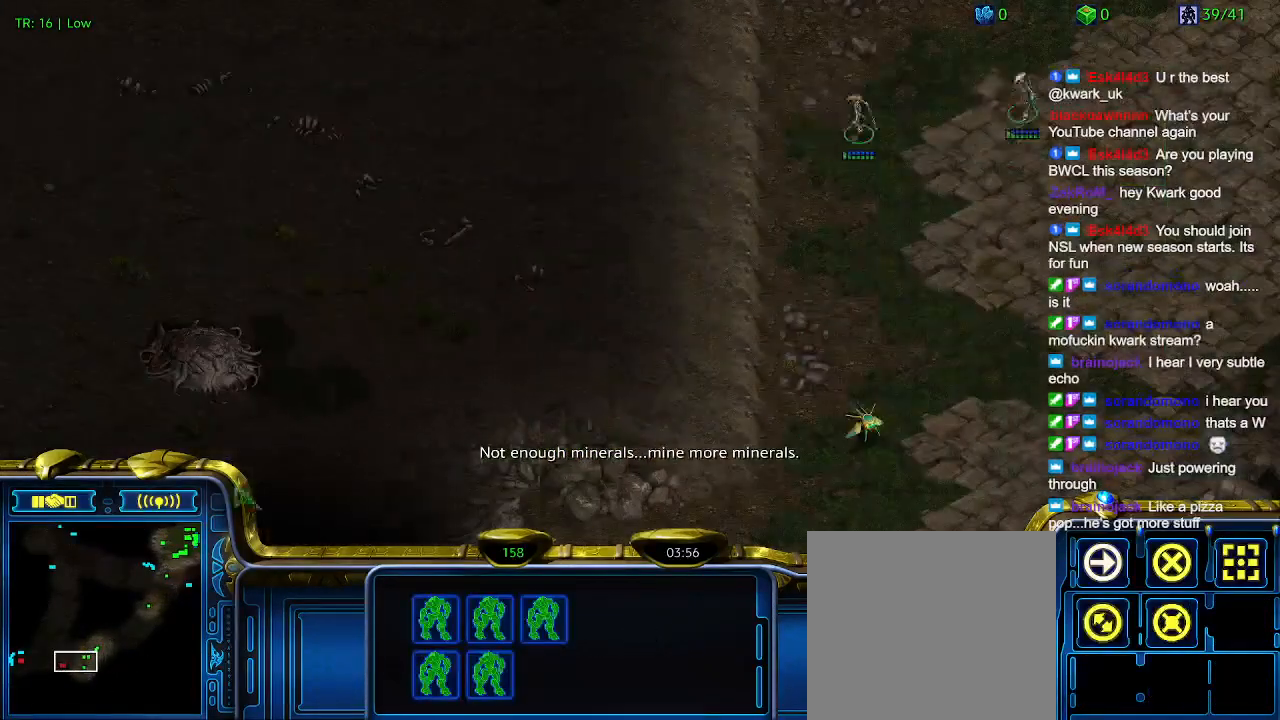
{"keys": [], "events": []}
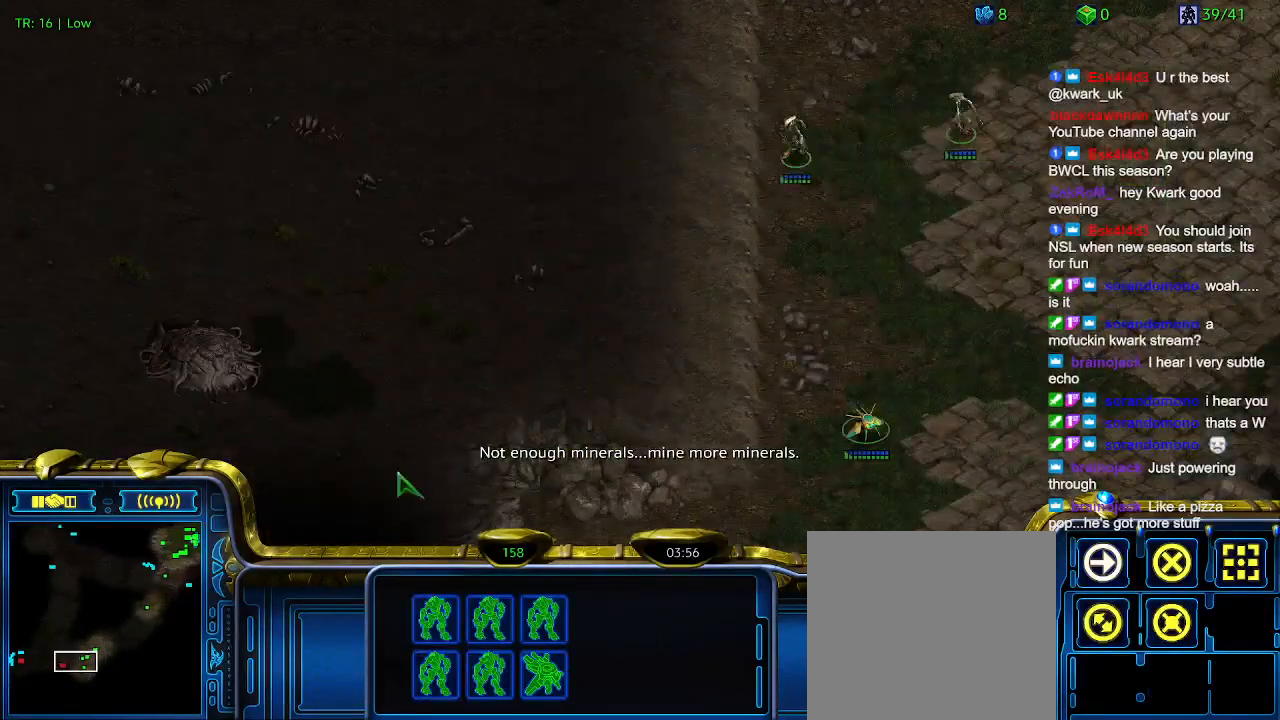
{"keys": [], "events": []}
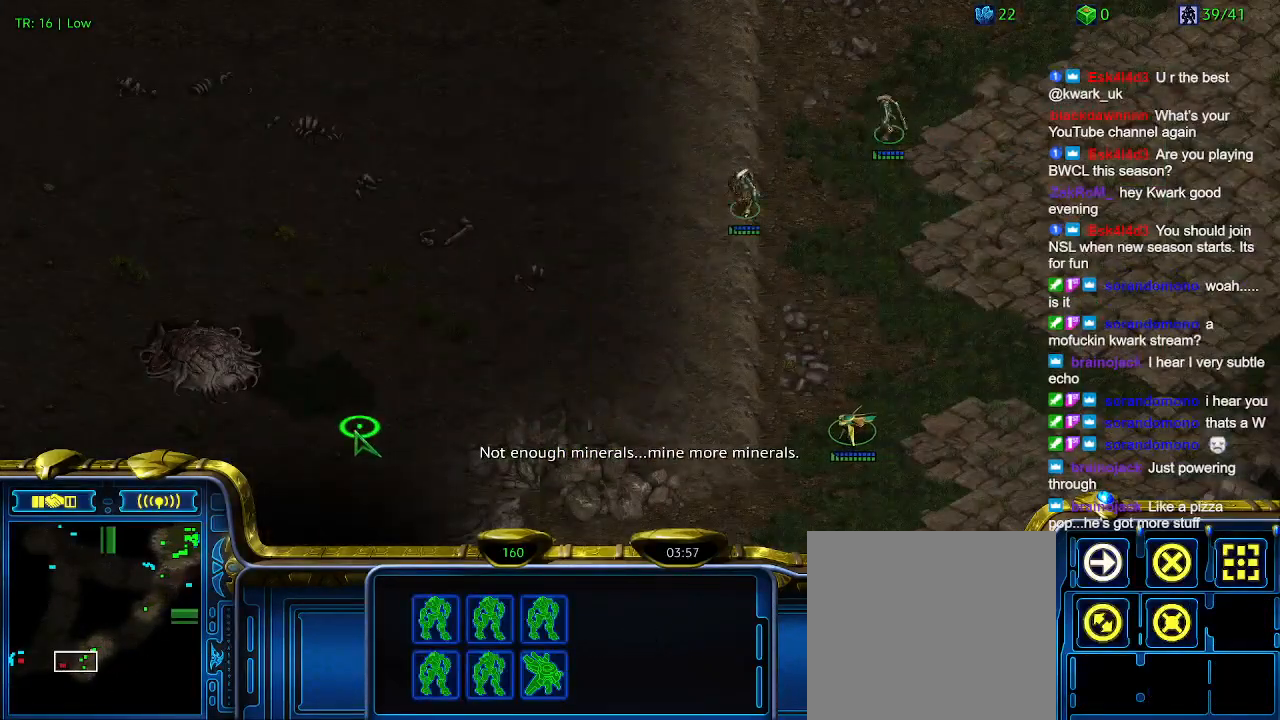
{"keys": [], "events": []}
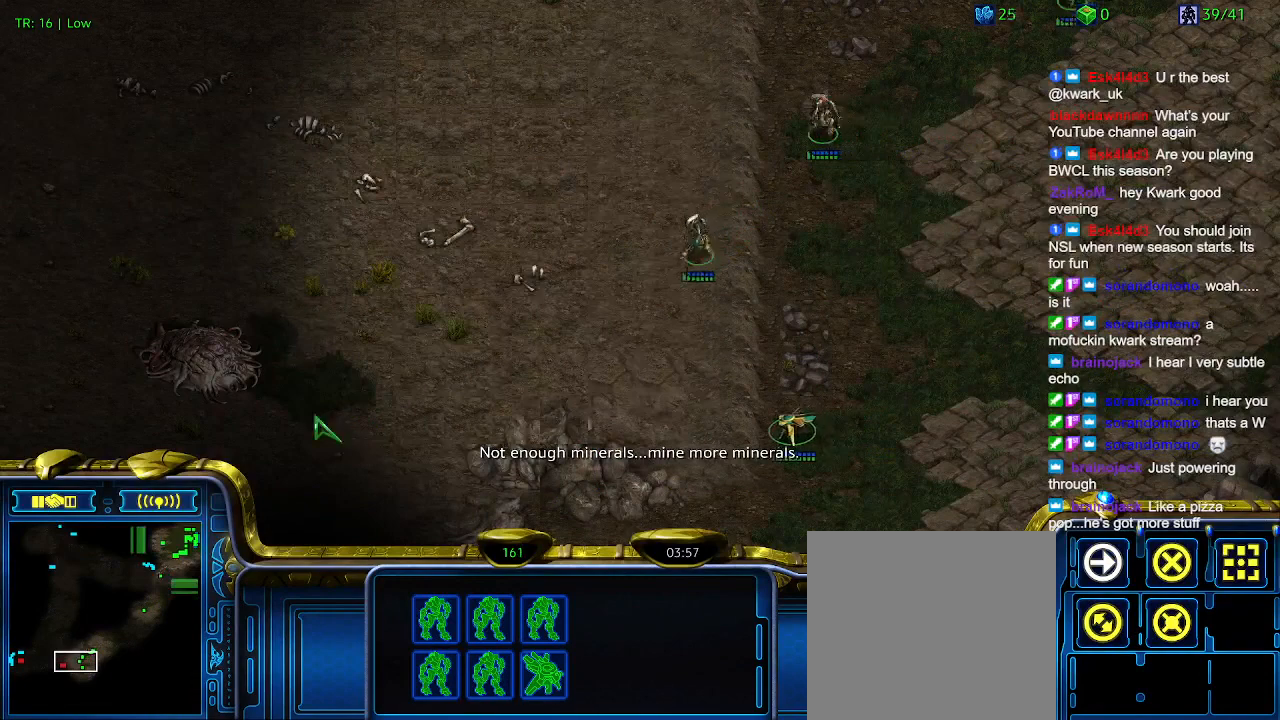
{"keys": ["a"], "events": [[434, "a", "down"]]}
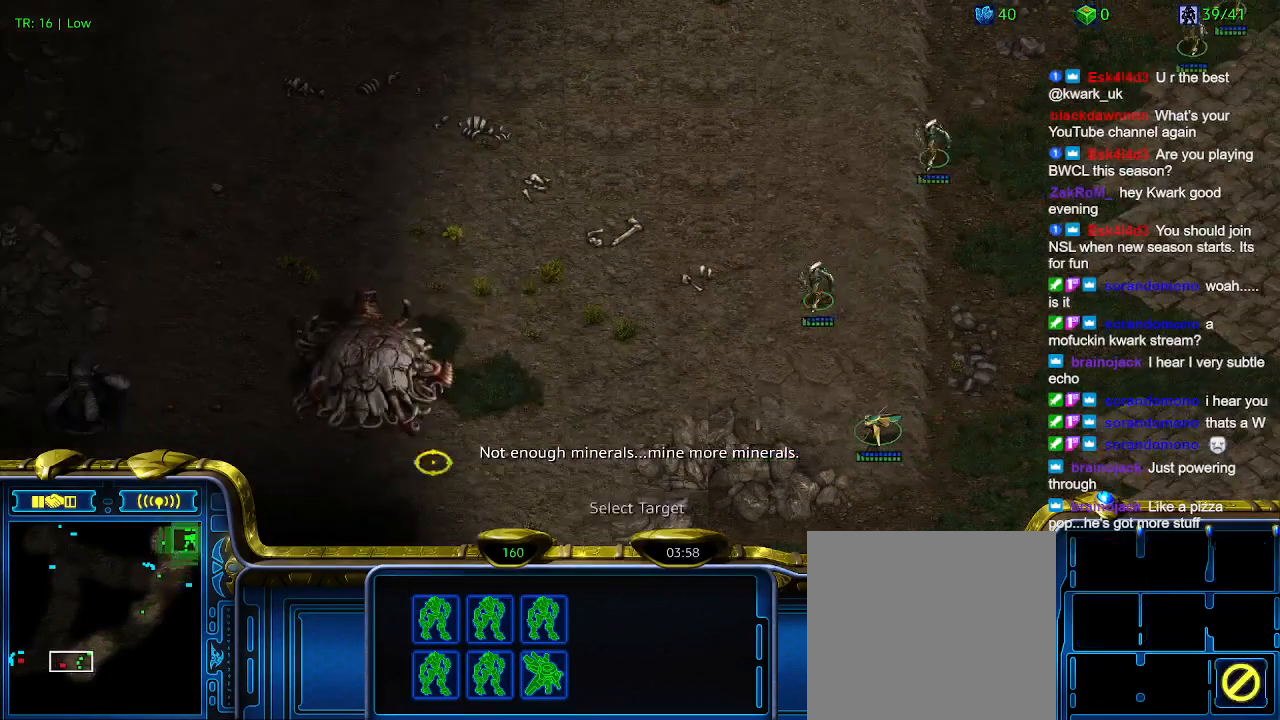
{"keys": ["t"], "events": [[34, "a", "up"], [200, "5", "down"], [267, "5", "up"], [334, "5", "down"], [434, "5", "up"], [500, "t", "down"]]}
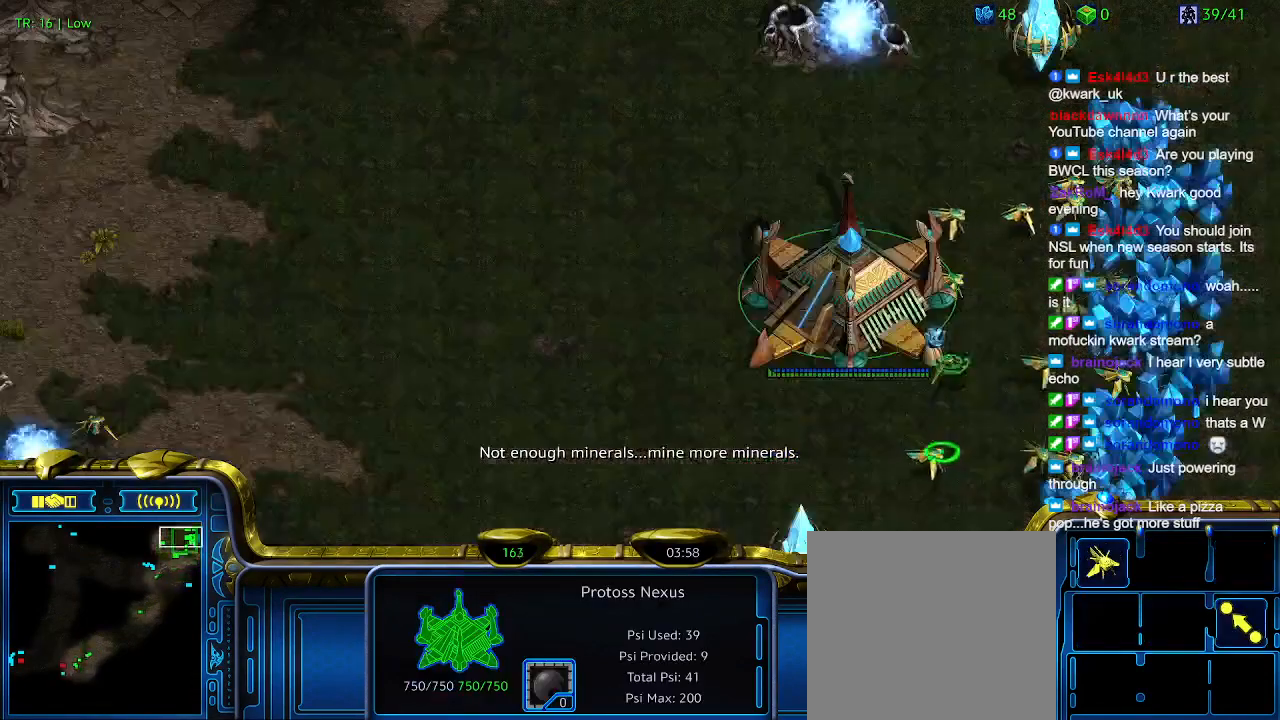
{"keys": [], "events": [[67, "t", "up"]]}
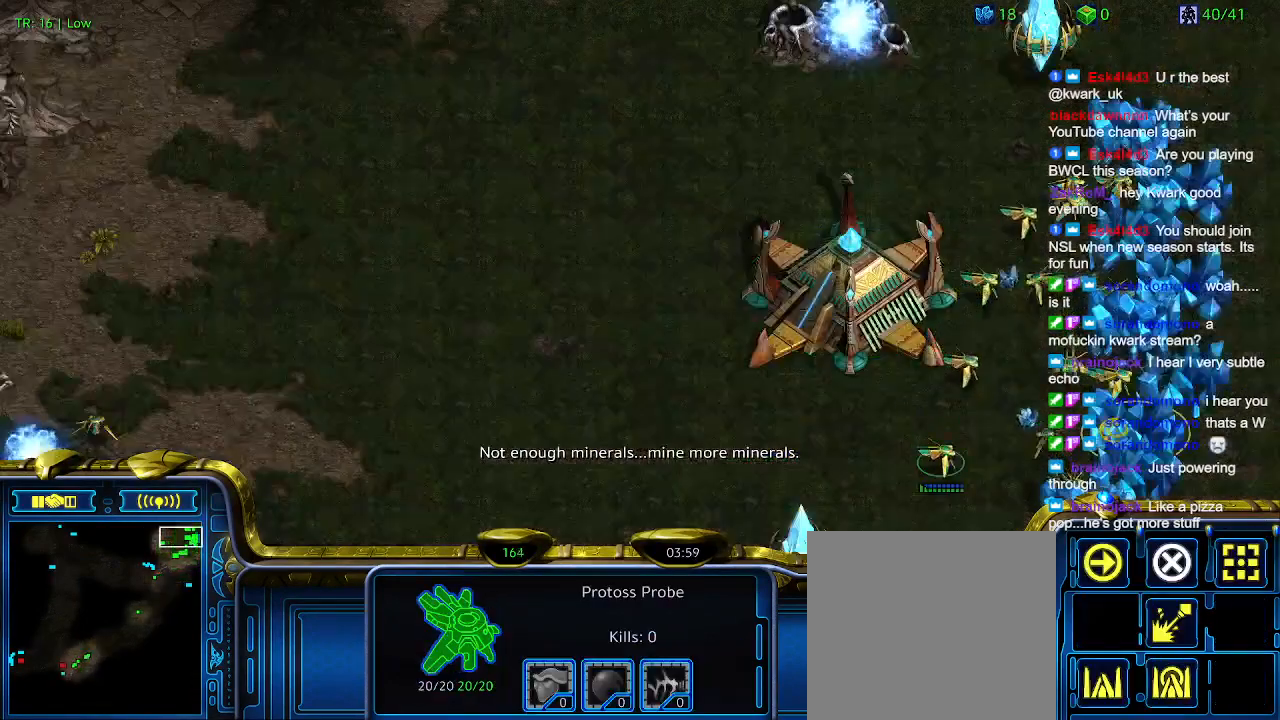
{"keys": [], "events": []}
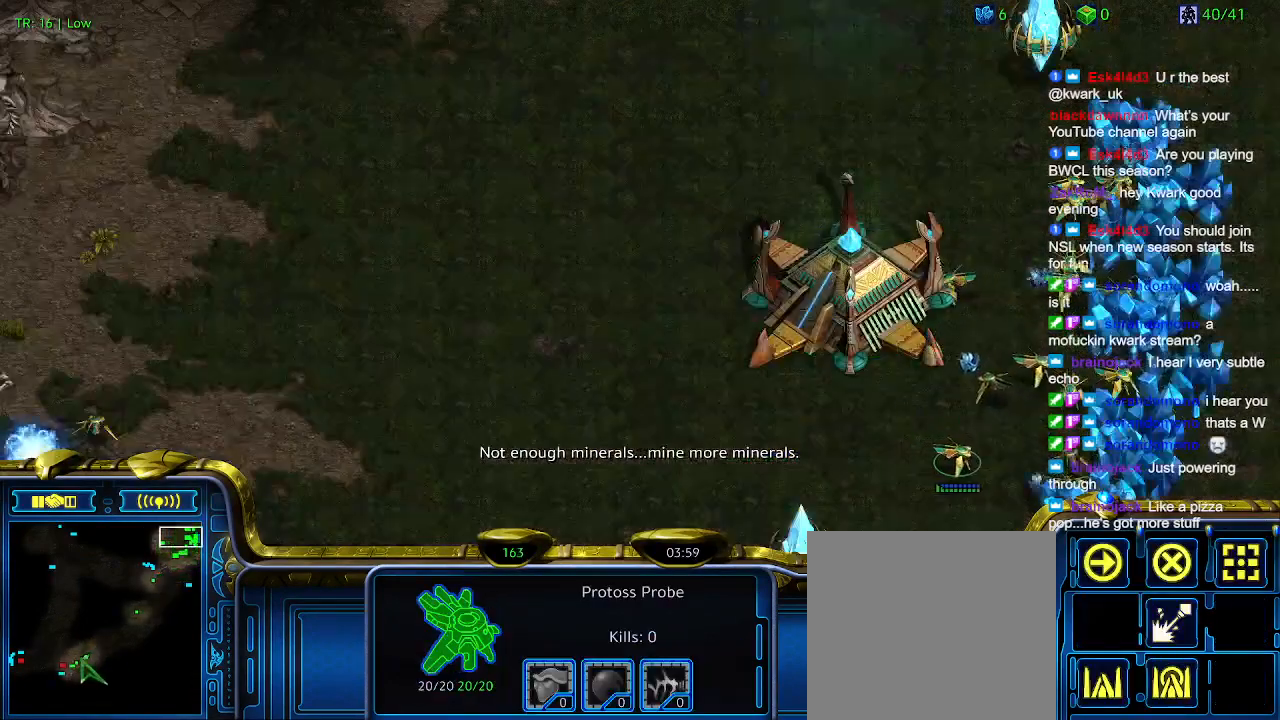
{"keys": [], "events": []}
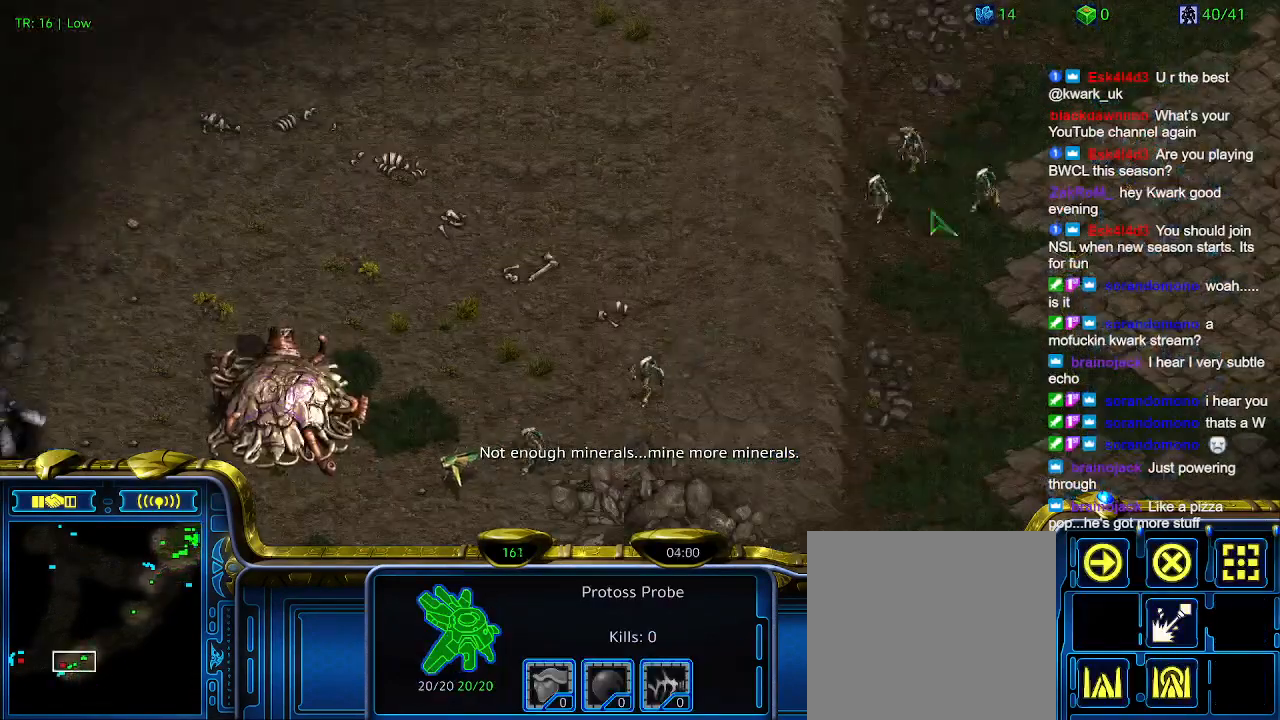
{"keys": [], "events": []}
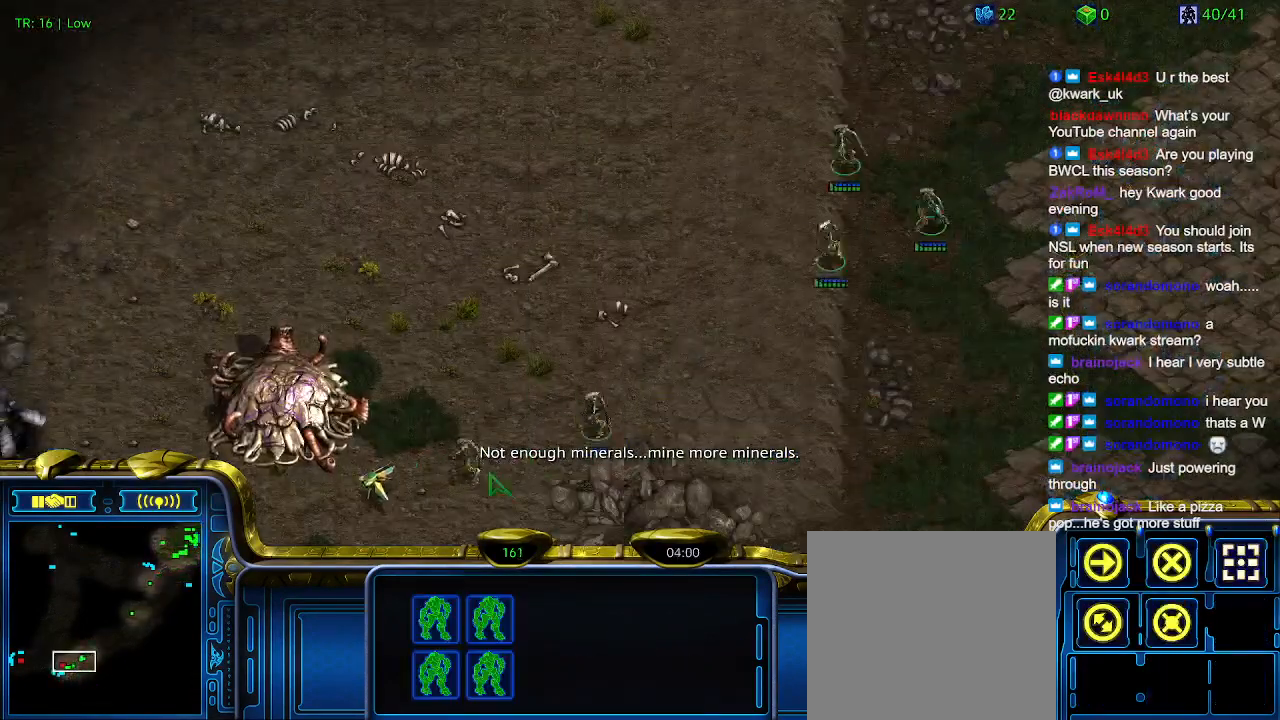
{"keys": [], "events": [[200, "a", "down"], [234, "a", "up"]]}
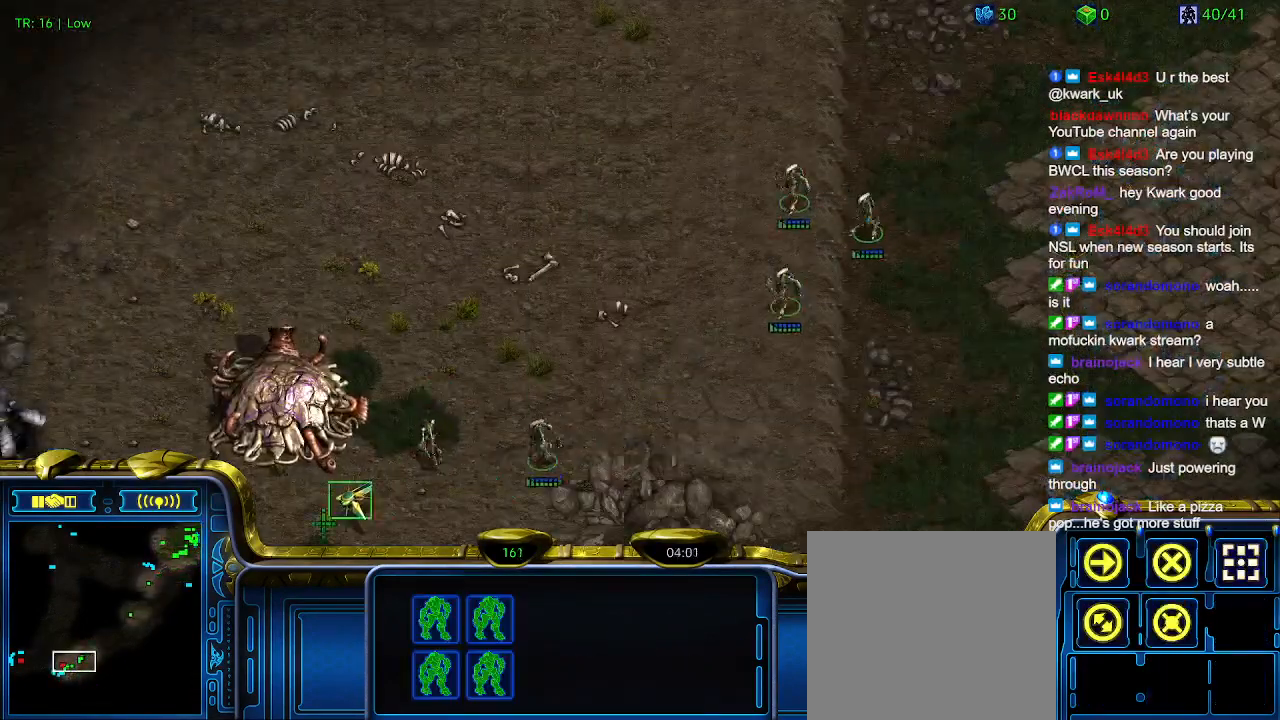
{"keys": [], "events": []}
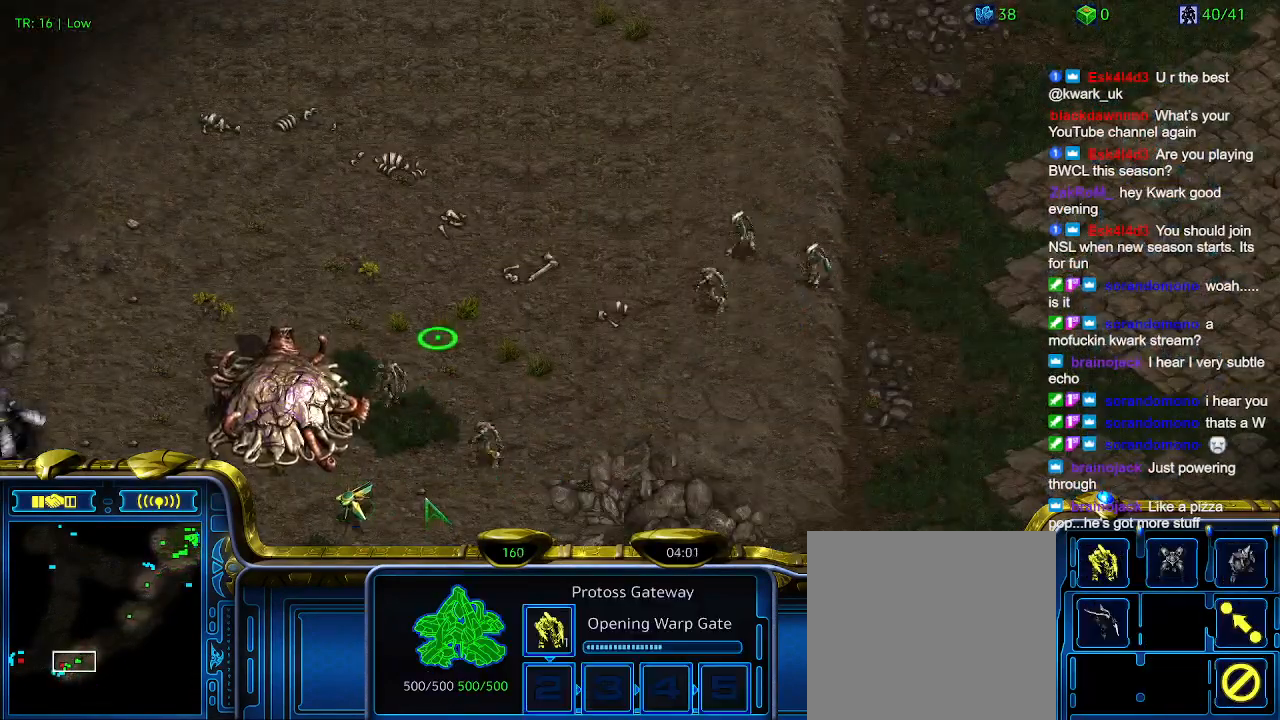
{"keys": [], "events": [[34, "1", "down"], [134, "1", "up"], [234, "2", "down"], [300, "2", "up"]]}
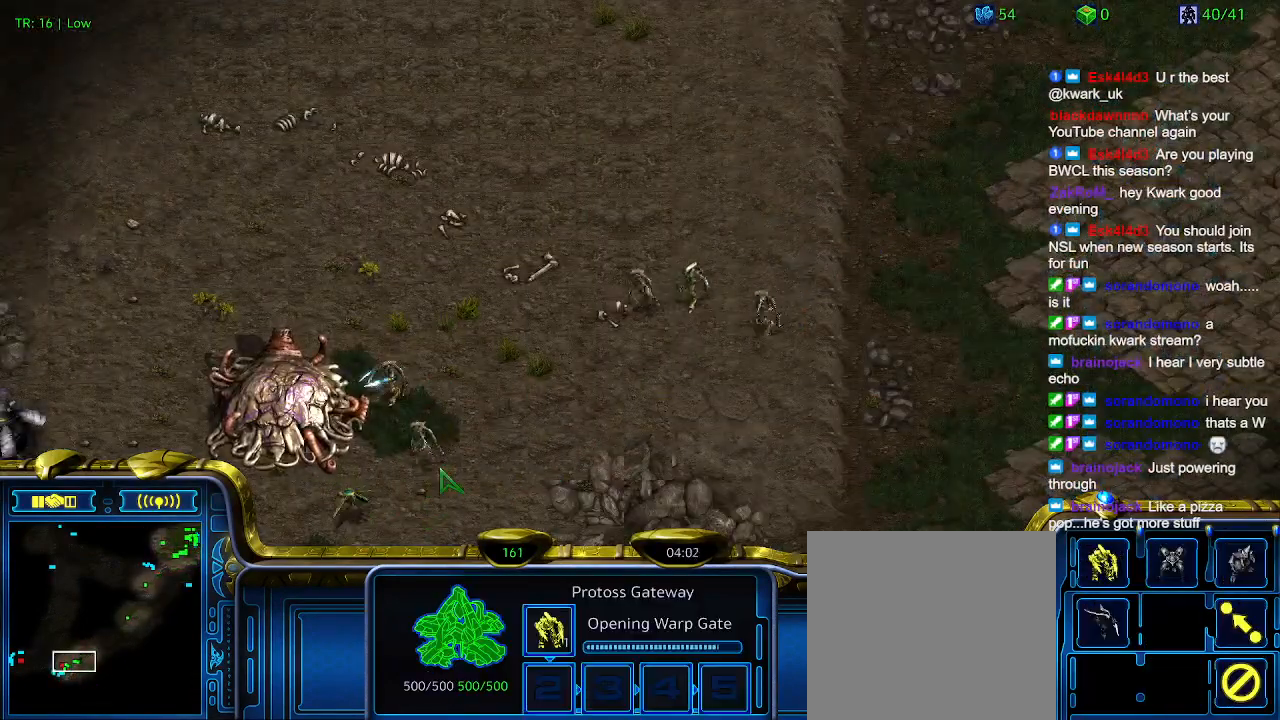
{"keys": ["2"], "events": [[200, "1", "down"], [267, "1", "up"], [467, "2", "down"]]}
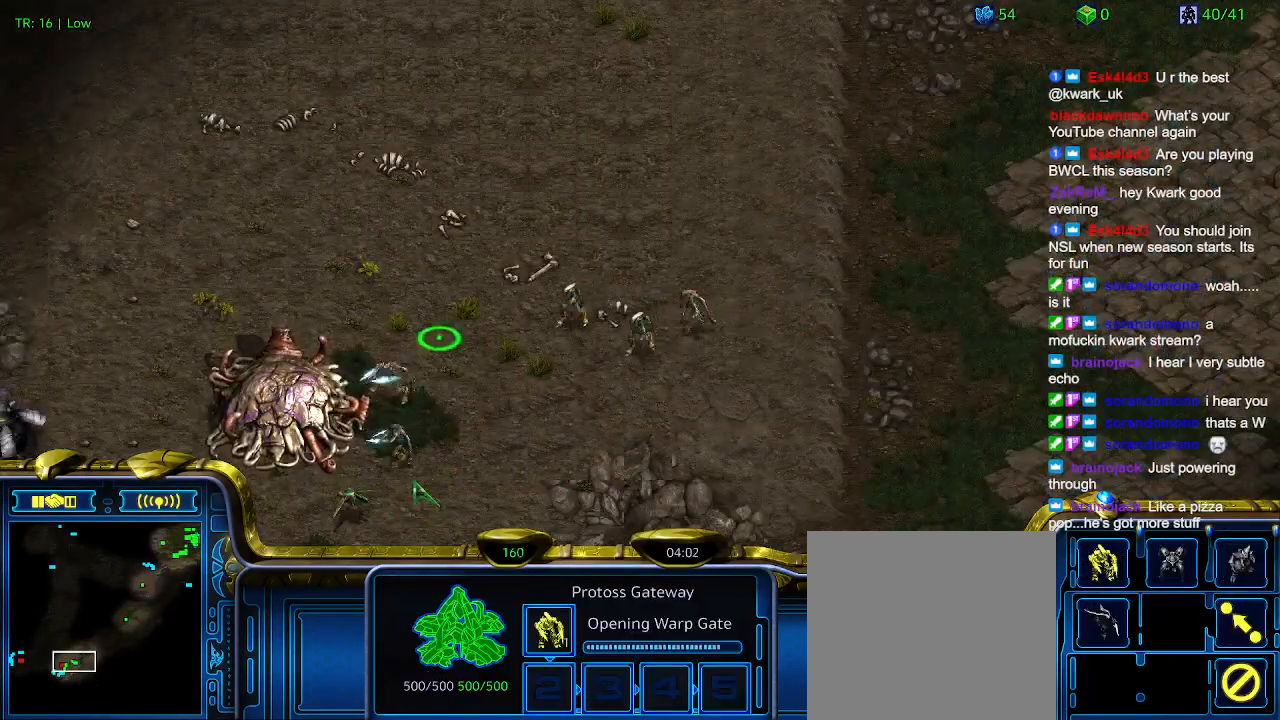
{"keys": [], "events": [[67, "2", "up"]]}
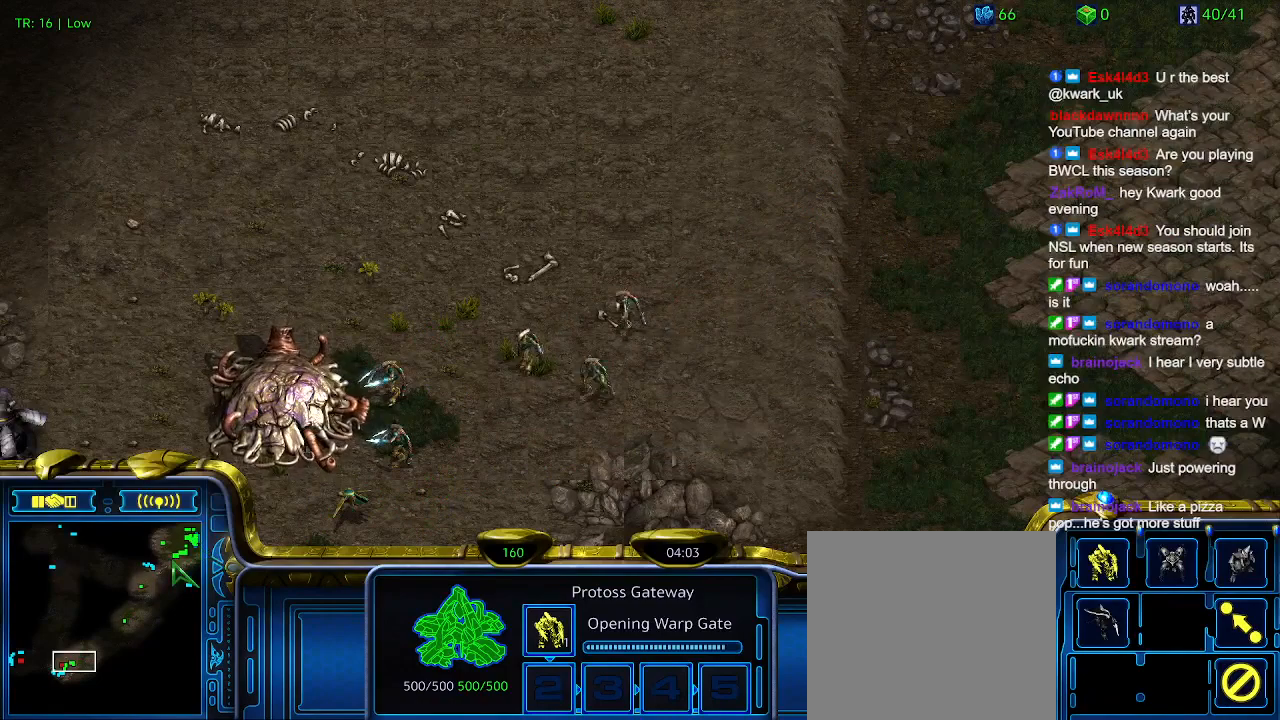
{"keys": ["5"], "events": [[500, "5", "down"]]}
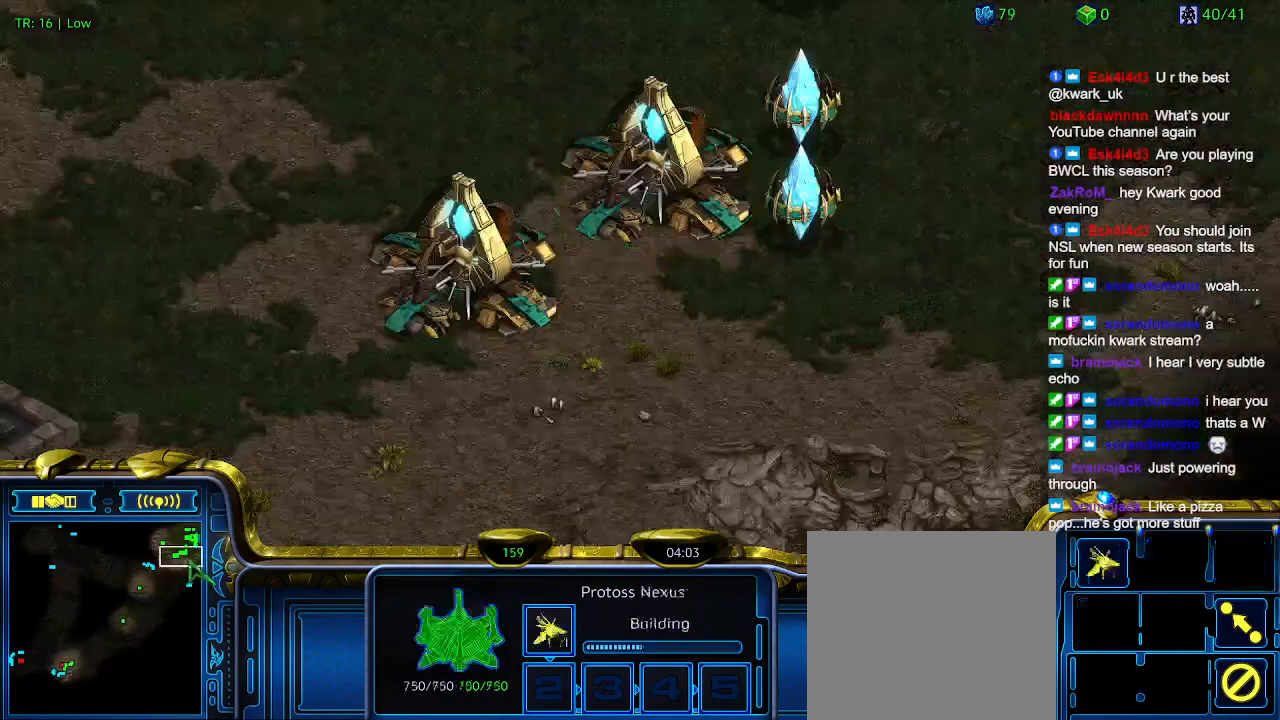
{"keys": ["2"], "events": [[100, "5", "up"], [334, "1", "down"], [467, "1", "up"], [467, "2", "down"]]}
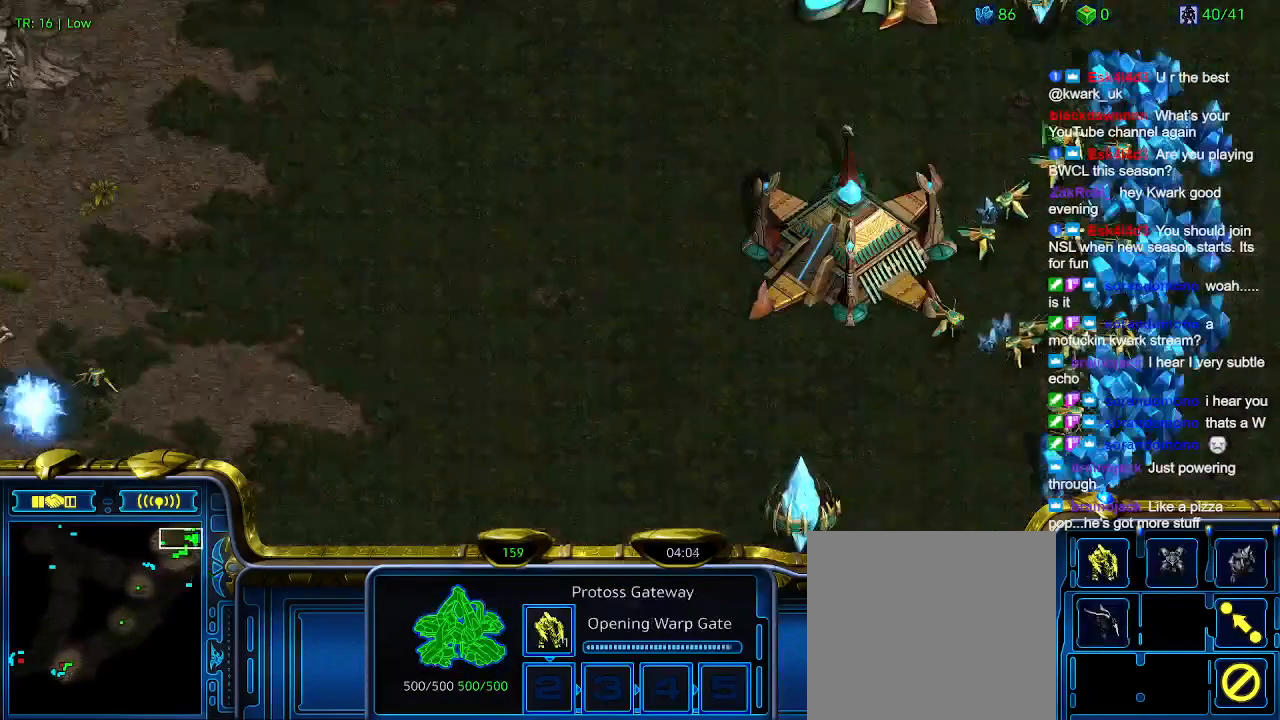
{"keys": ["q"], "events": [[67, "2", "up"], [434, "q", "down"]]}
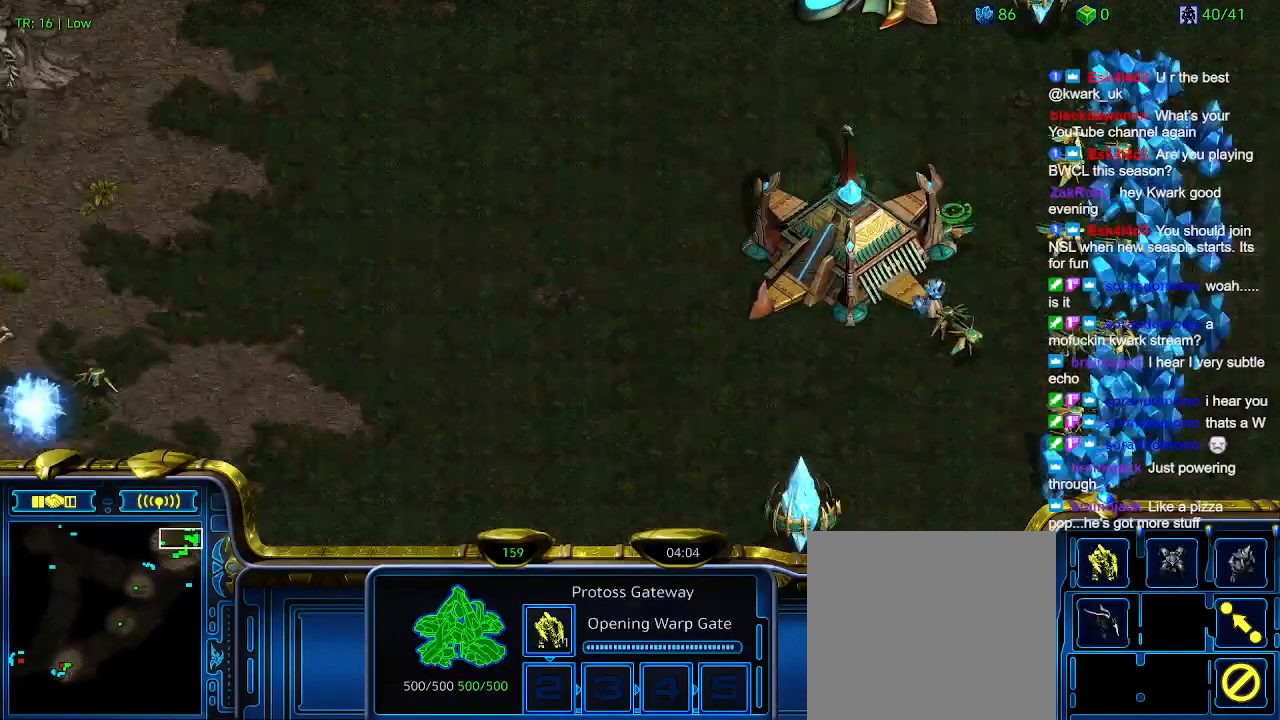
{"keys": [], "events": [[34, "q", "up"], [267, "q", "down"], [367, "q", "up"]]}
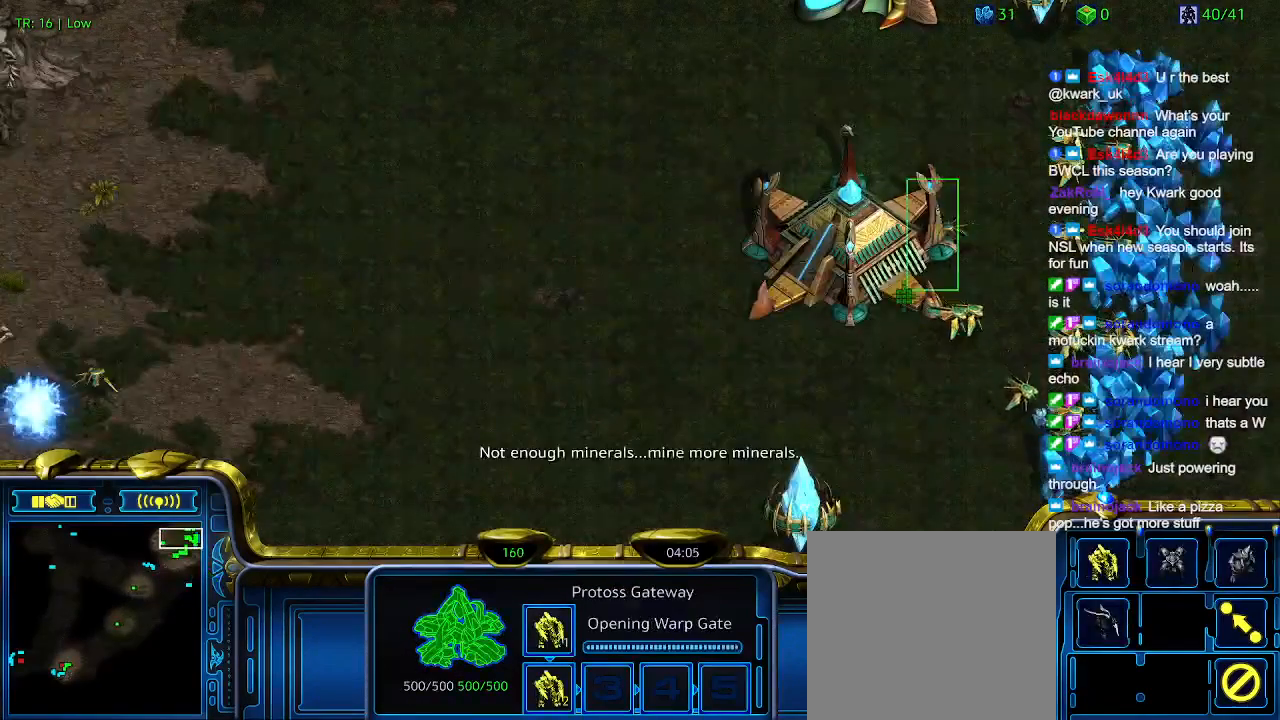
{"keys": [], "events": []}
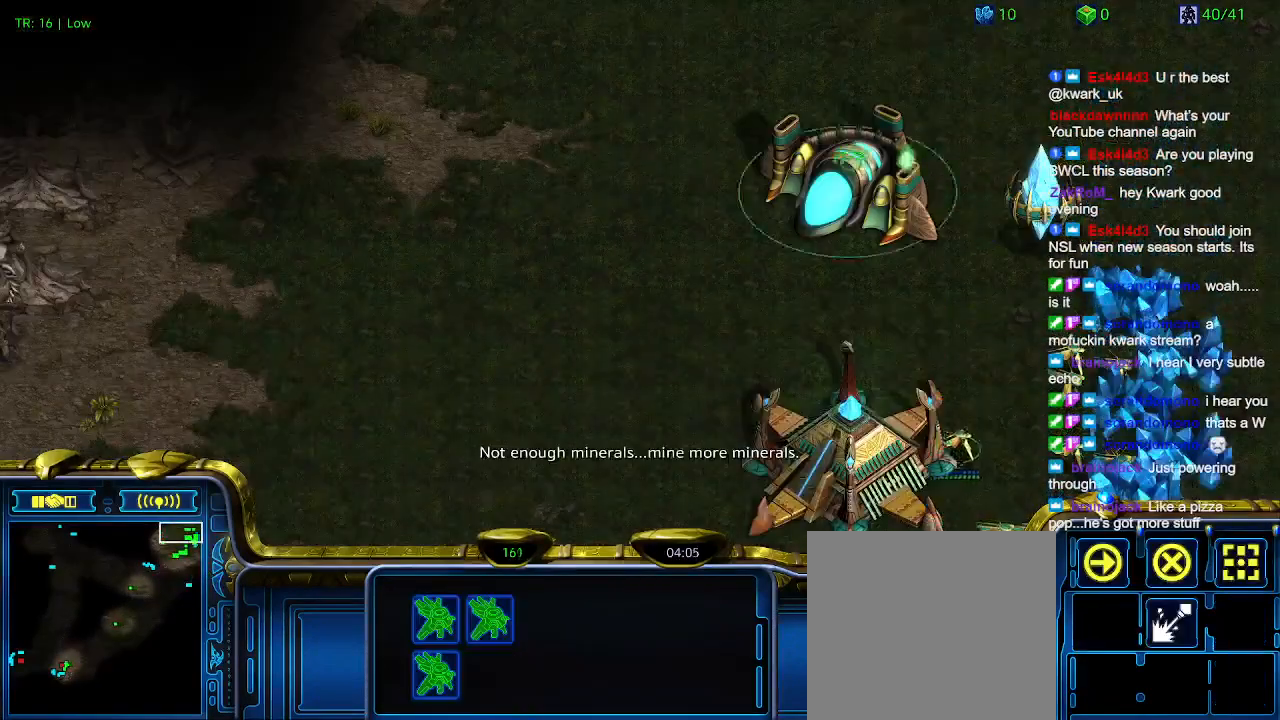
{"keys": [], "events": [[167, "5", "down"], [267, "5", "up"]]}
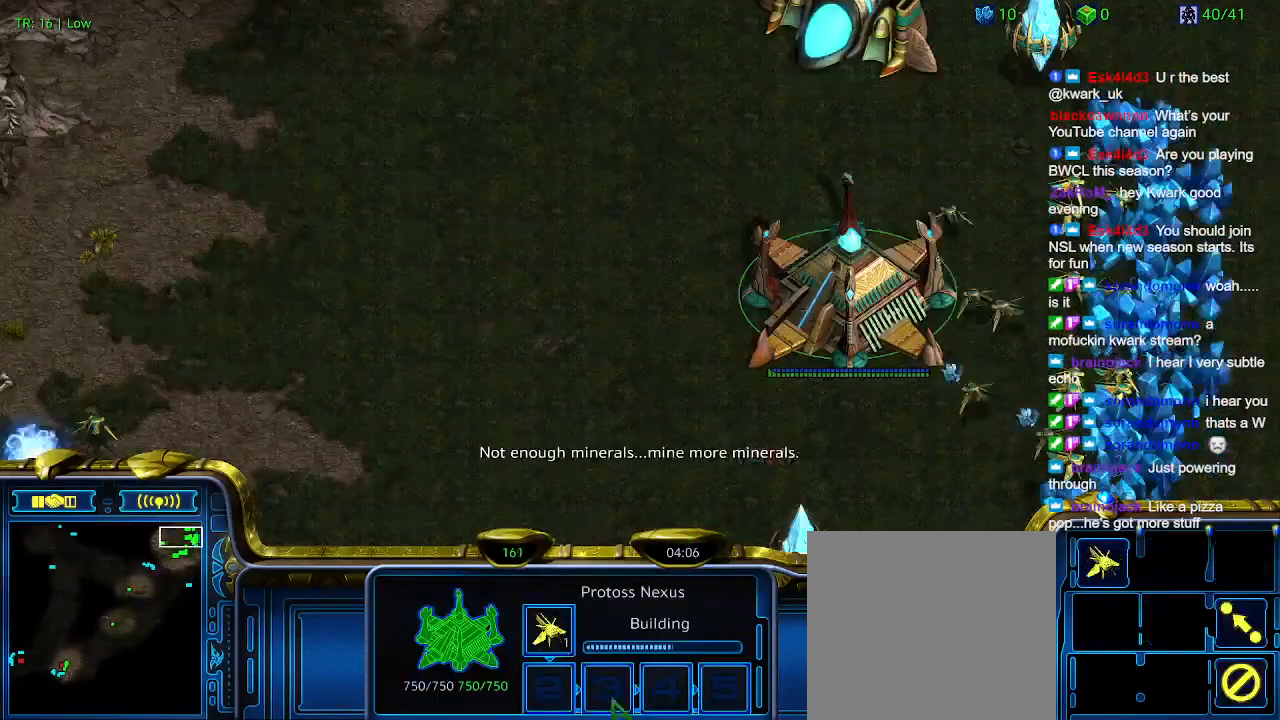
{"keys": [], "events": []}
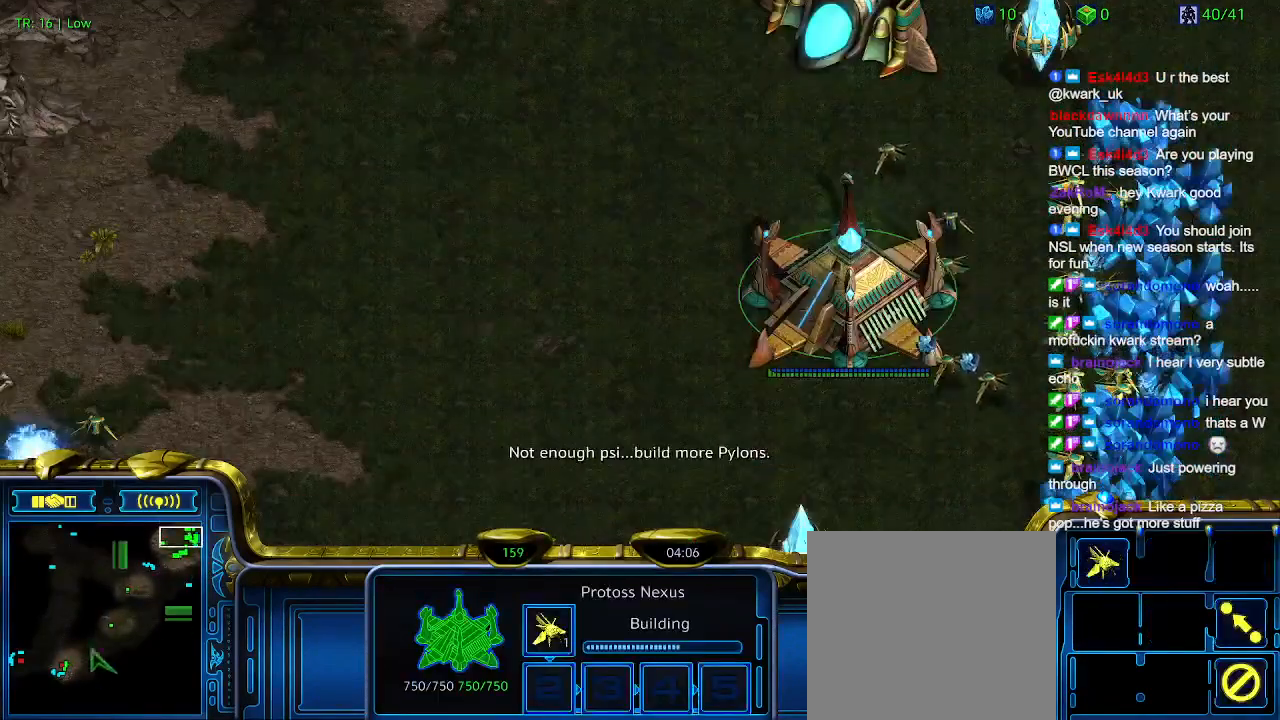
{"keys": ["1"], "events": [[500, "1", "down"]]}